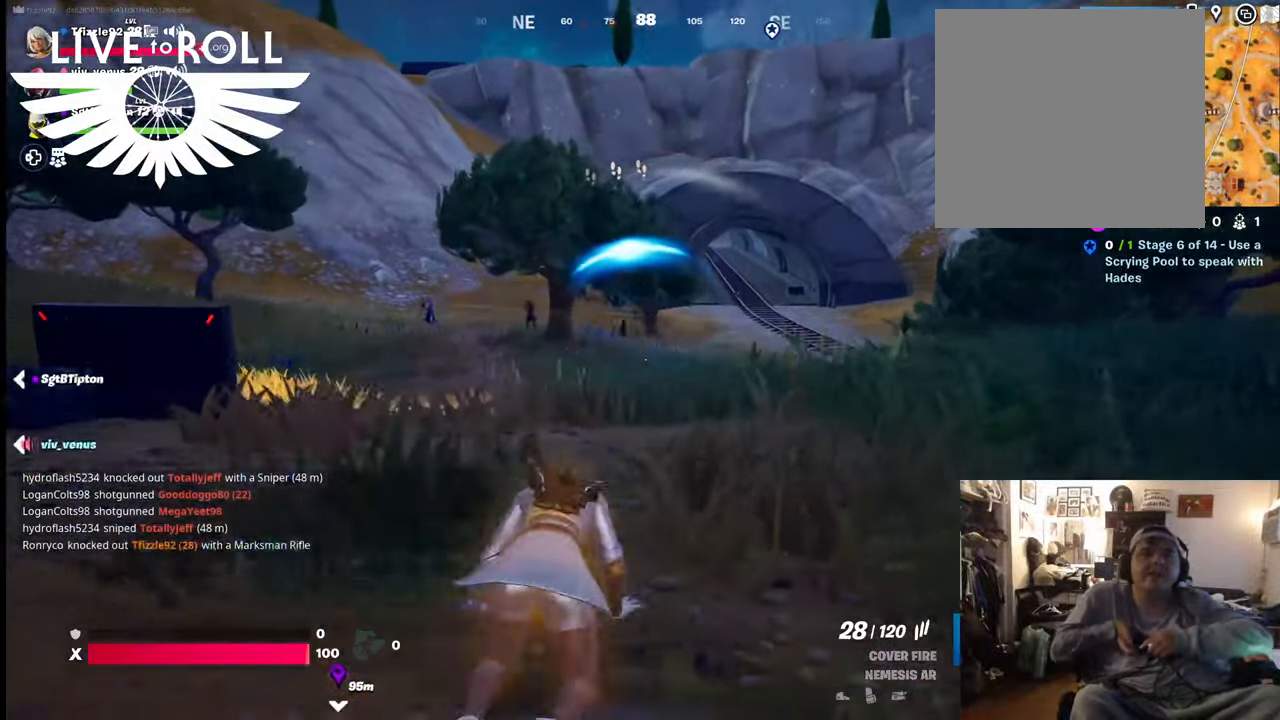
Gameplay with a controller (Xbox layout); each line is a JSON object with the inputs held at the frame after it. "events" lists button and stick changes between this image and that frame as [ms after this image, input, new state], when the widget could be followed in between. Not read: SHARE.
{"buttons": [], "left_stick": "right", "right_stick": "right", "events": [[467, "right_stick", "right"]]}
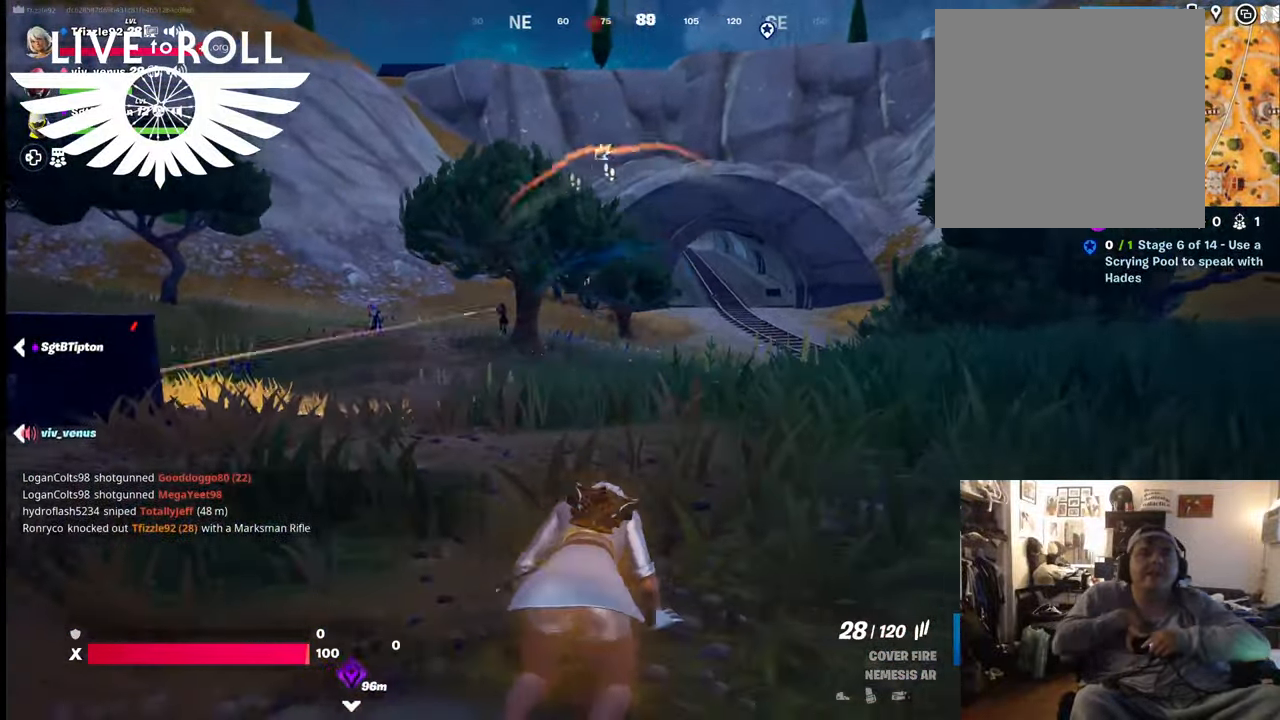
{"buttons": [], "left_stick": "right", "right_stick": "right", "events": []}
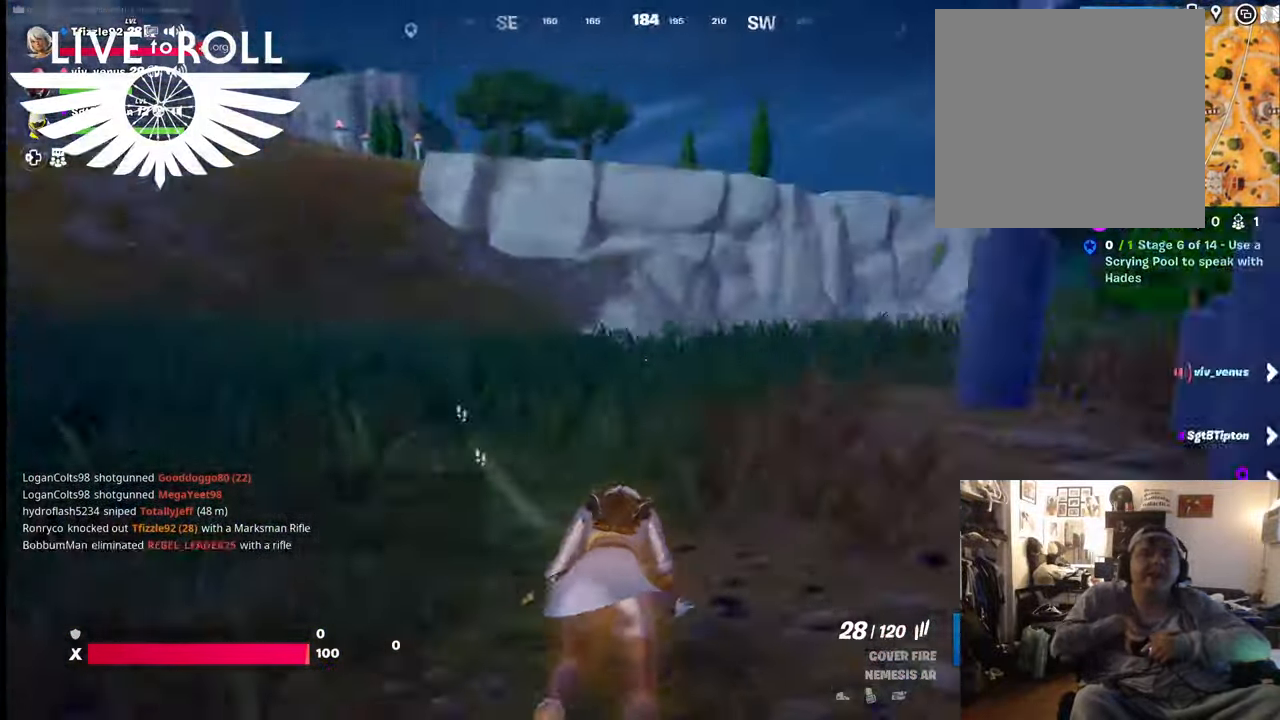
{"buttons": [], "left_stick": "up-right", "right_stick": "up-right", "events": [[34, "left_stick", "up-right"], [467, "right_stick", "up-right"]]}
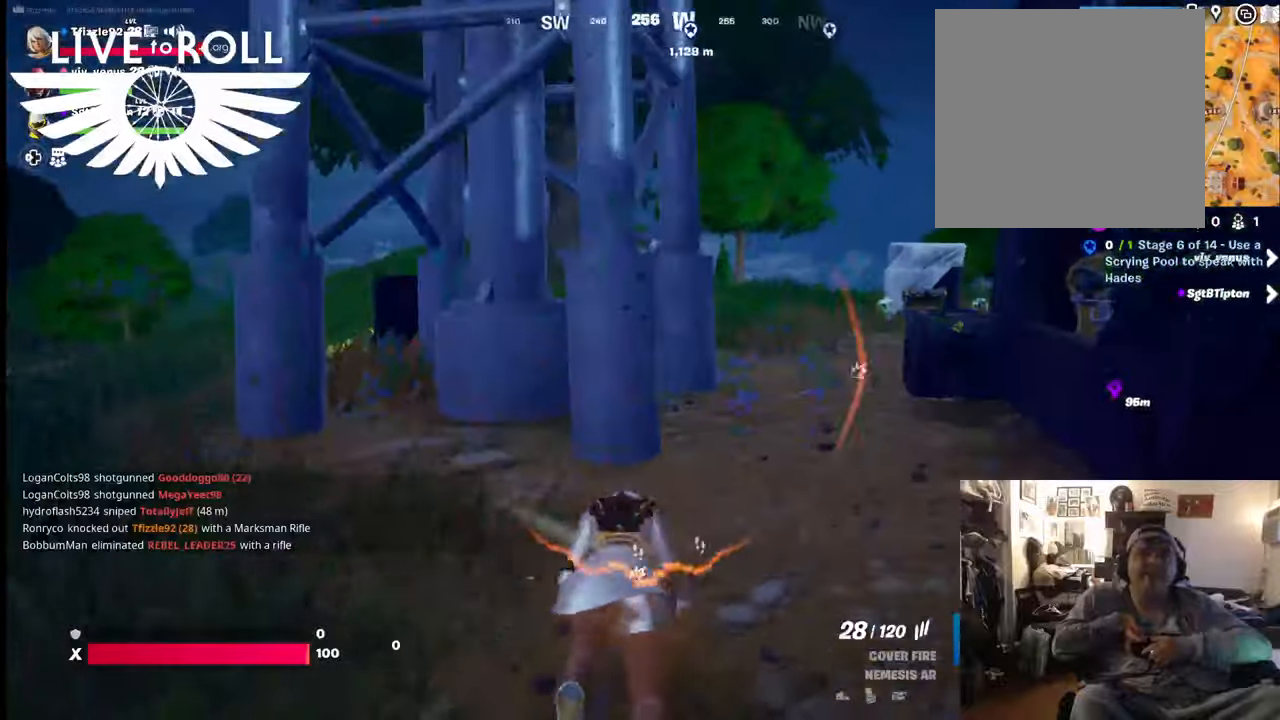
{"buttons": [], "left_stick": "up-right", "right_stick": "up-right", "events": []}
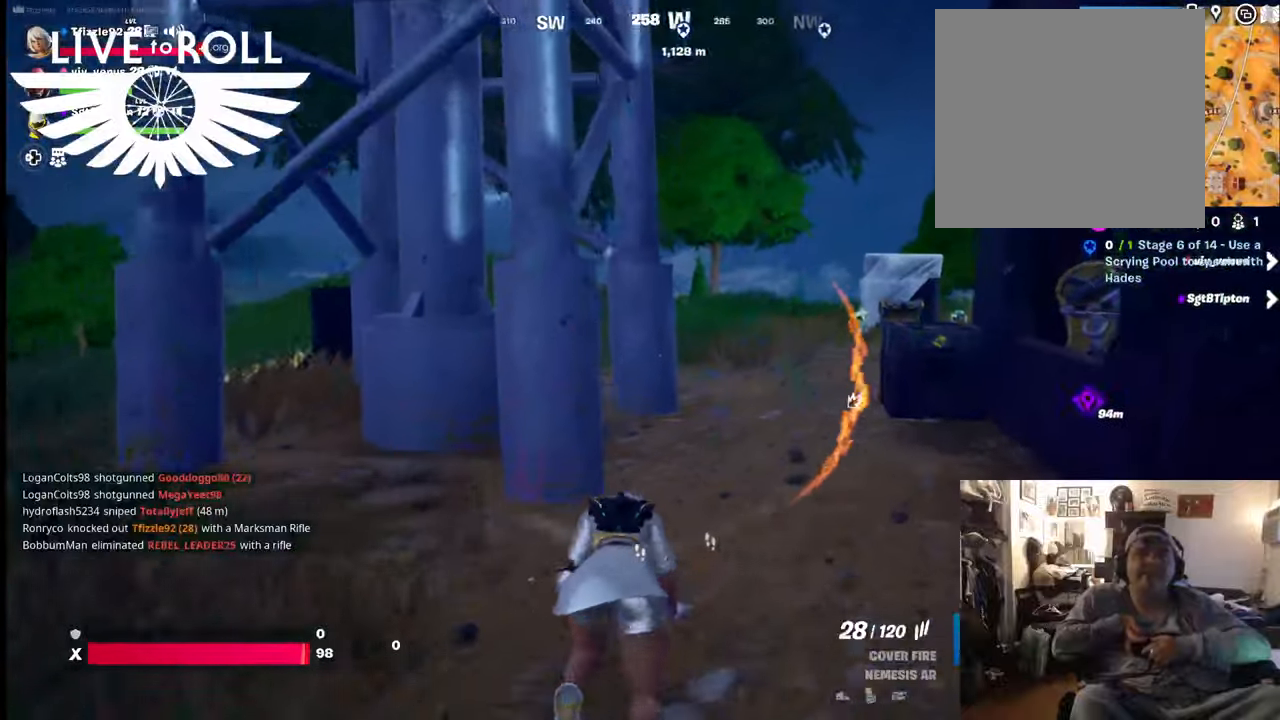
{"buttons": [], "left_stick": "up", "right_stick": "up-right", "events": [[434, "left_stick", "up"]]}
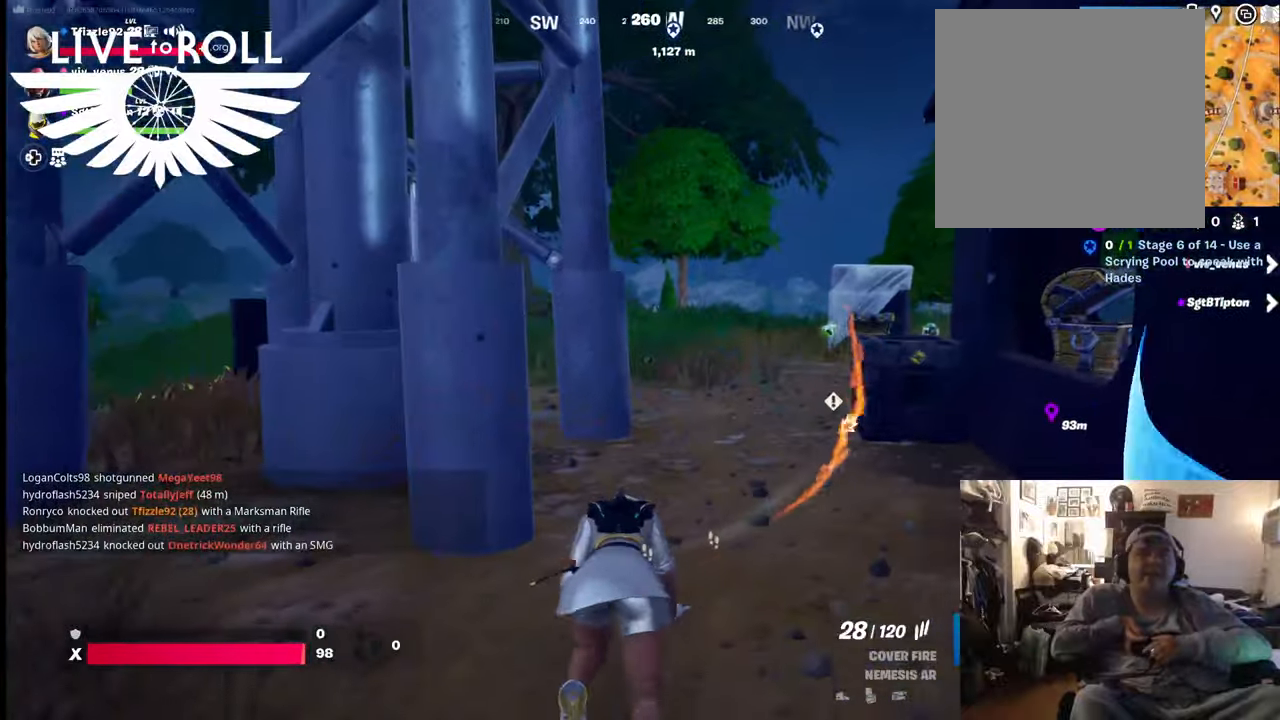
{"buttons": [], "left_stick": "up", "right_stick": "right", "events": [[434, "right_stick", "right"]]}
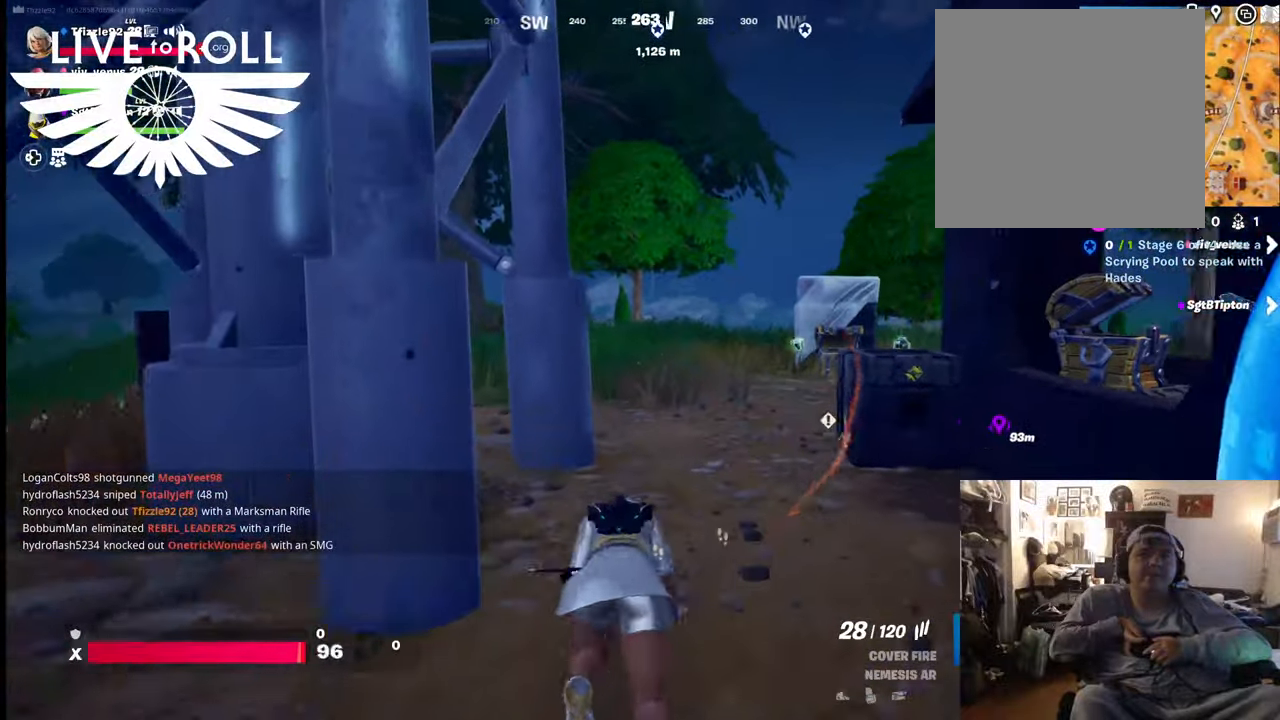
{"buttons": [], "left_stick": "up", "right_stick": "right", "events": []}
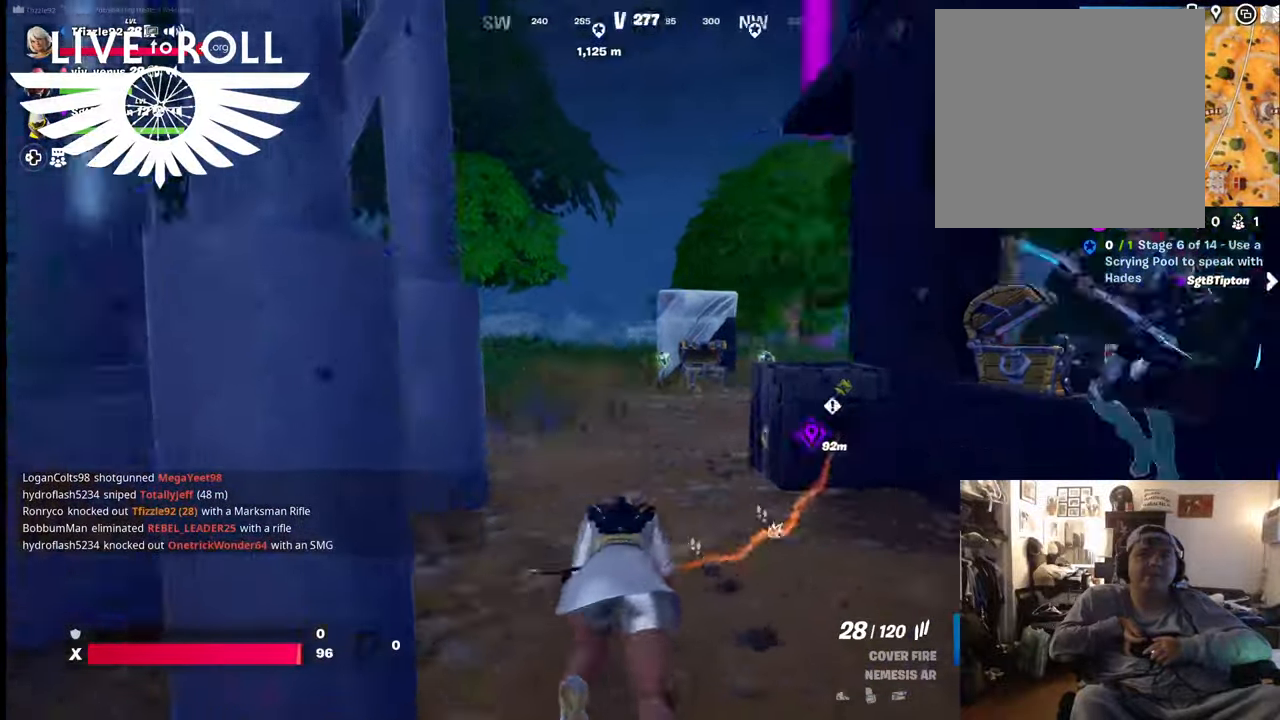
{"buttons": [], "left_stick": "up", "right_stick": "right", "events": []}
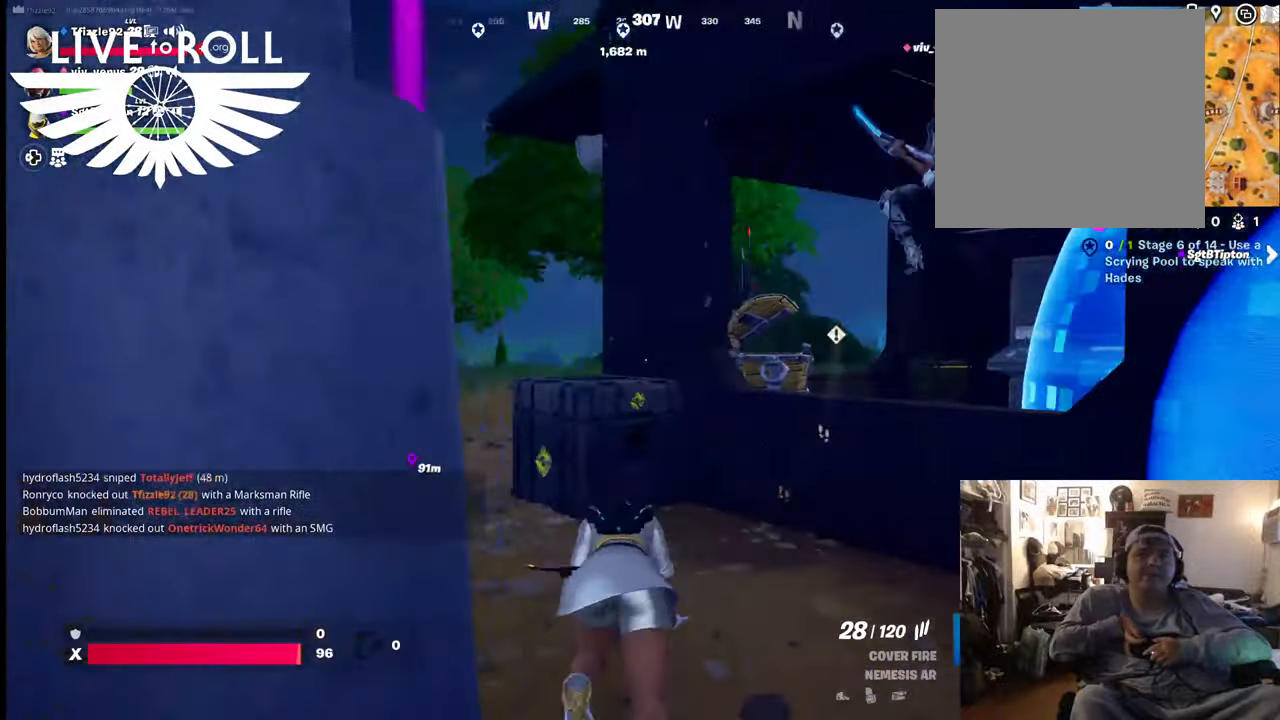
{"buttons": [], "left_stick": "up", "right_stick": "right", "events": []}
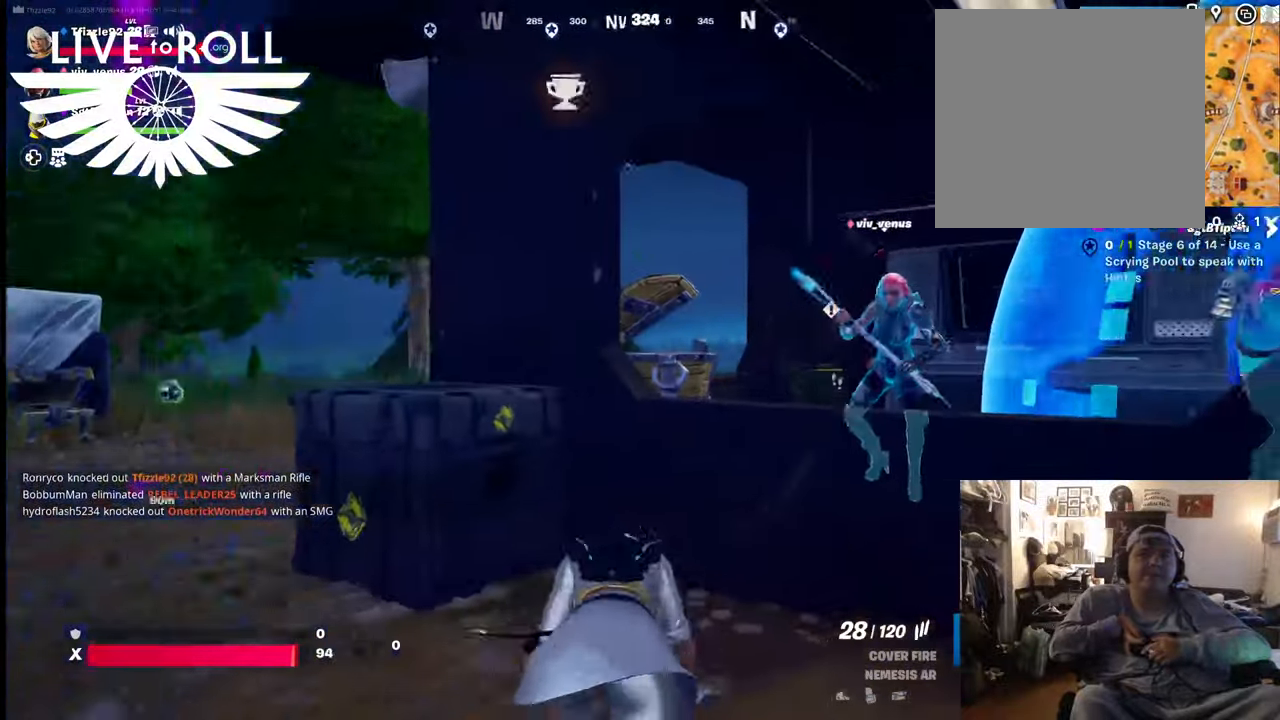
{"buttons": [], "left_stick": "up-right", "right_stick": "right", "events": [[34, "left_stick", "up-right"]]}
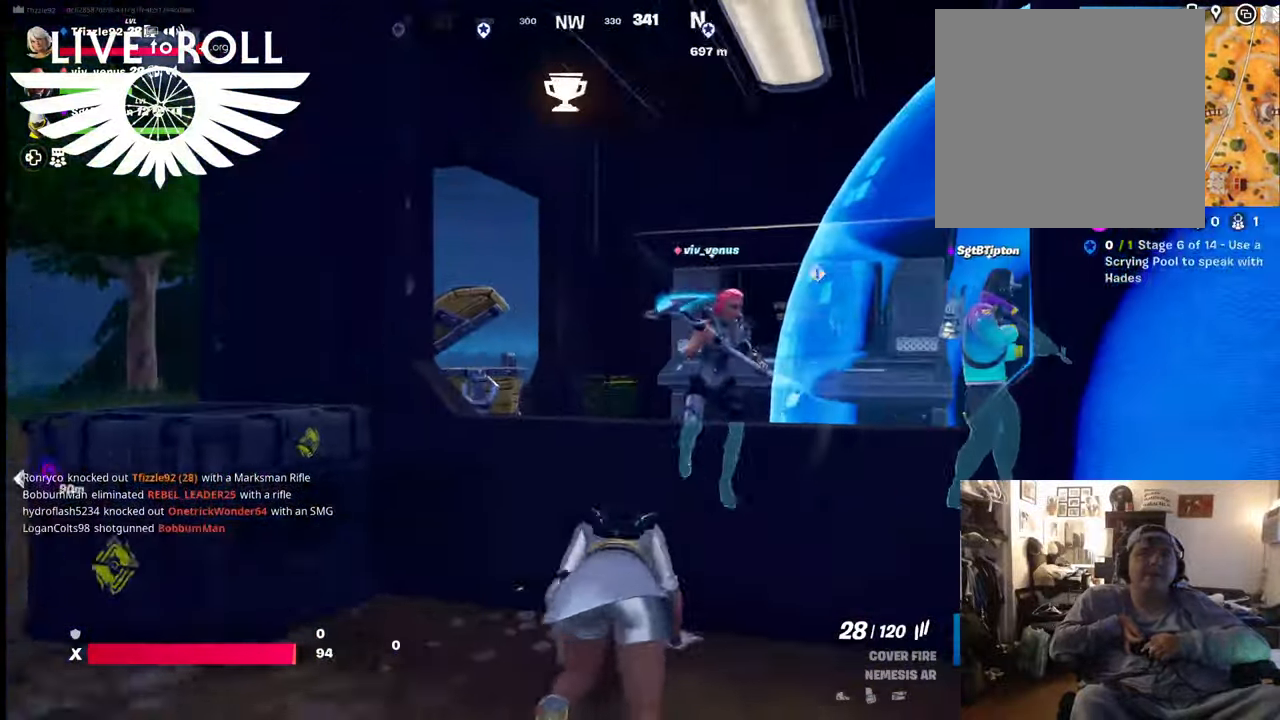
{"buttons": [], "left_stick": "up-right", "right_stick": "right", "events": []}
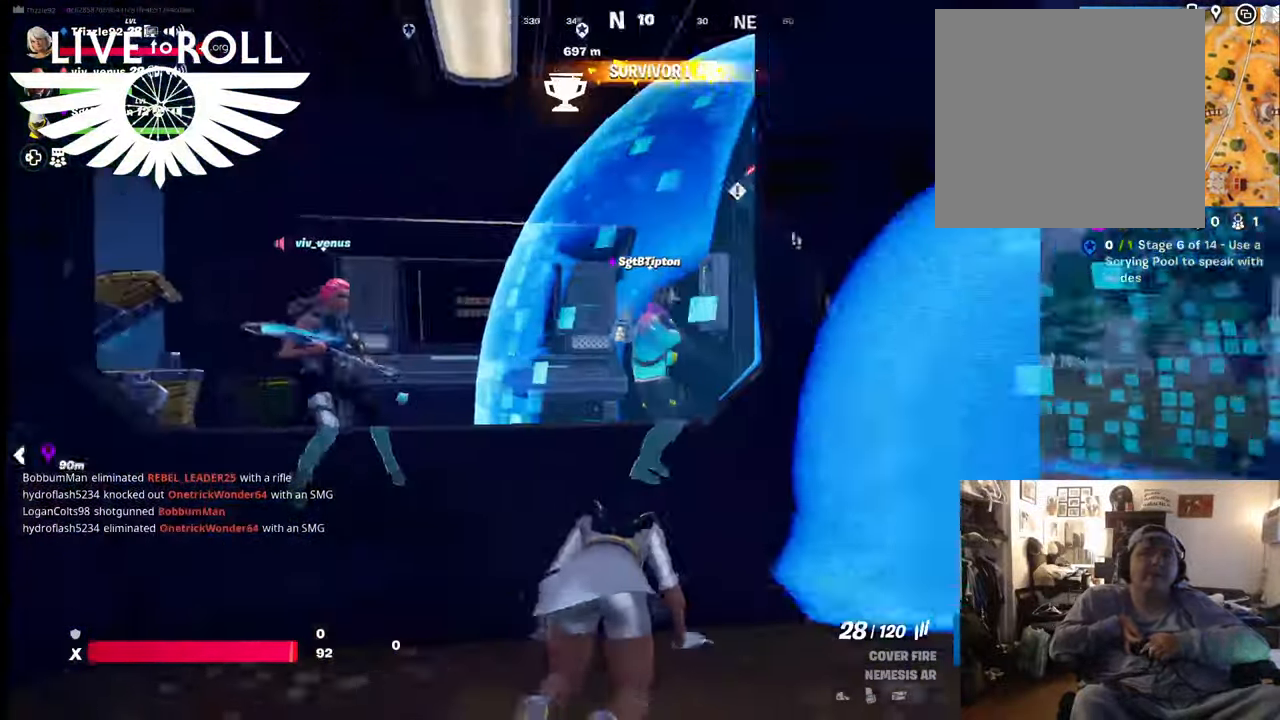
{"buttons": [], "left_stick": "up-right", "right_stick": "right", "events": []}
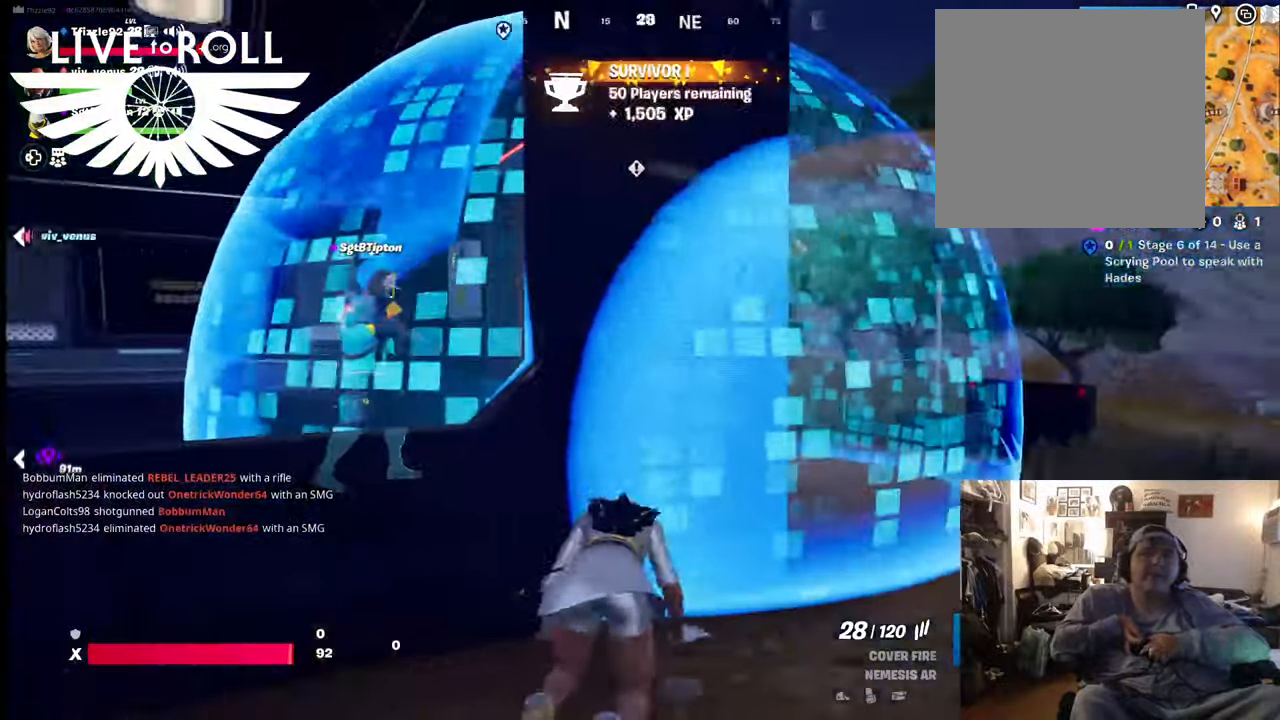
{"buttons": [], "left_stick": "up-right", "right_stick": "right", "events": []}
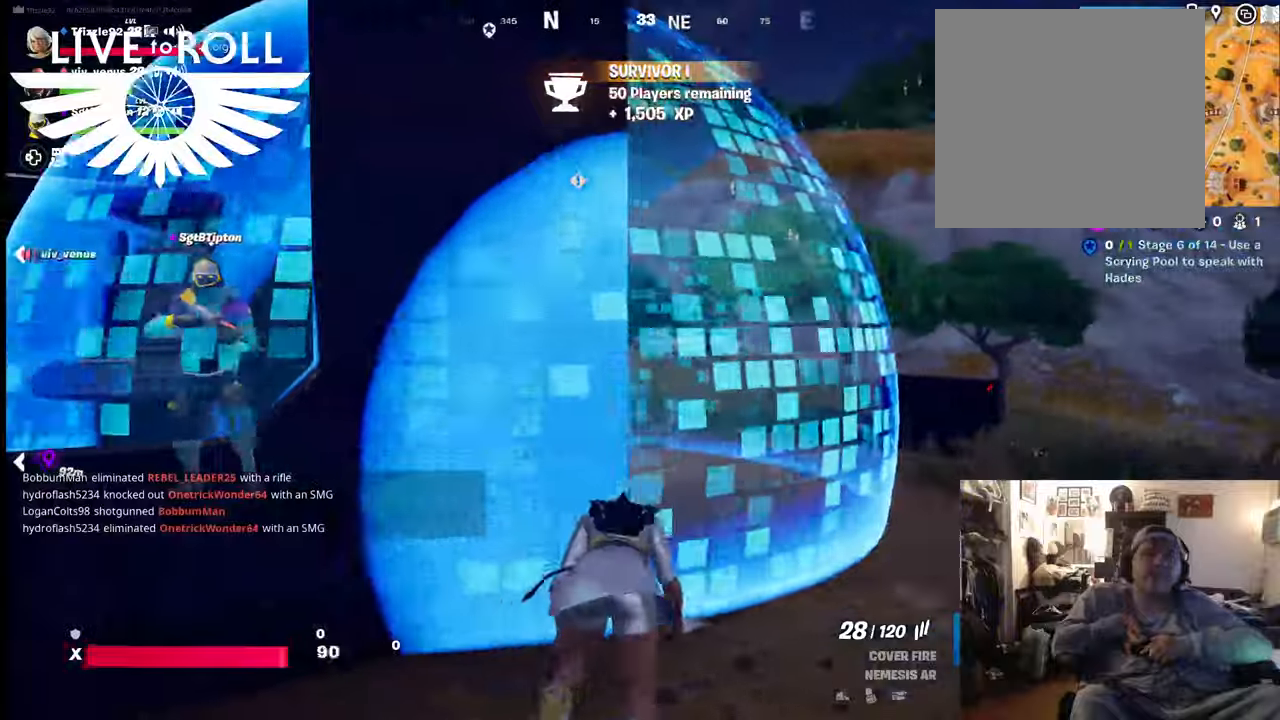
{"buttons": [], "left_stick": "up", "right_stick": "center", "events": [[134, "right_stick", "center"], [234, "left_stick", "up"]]}
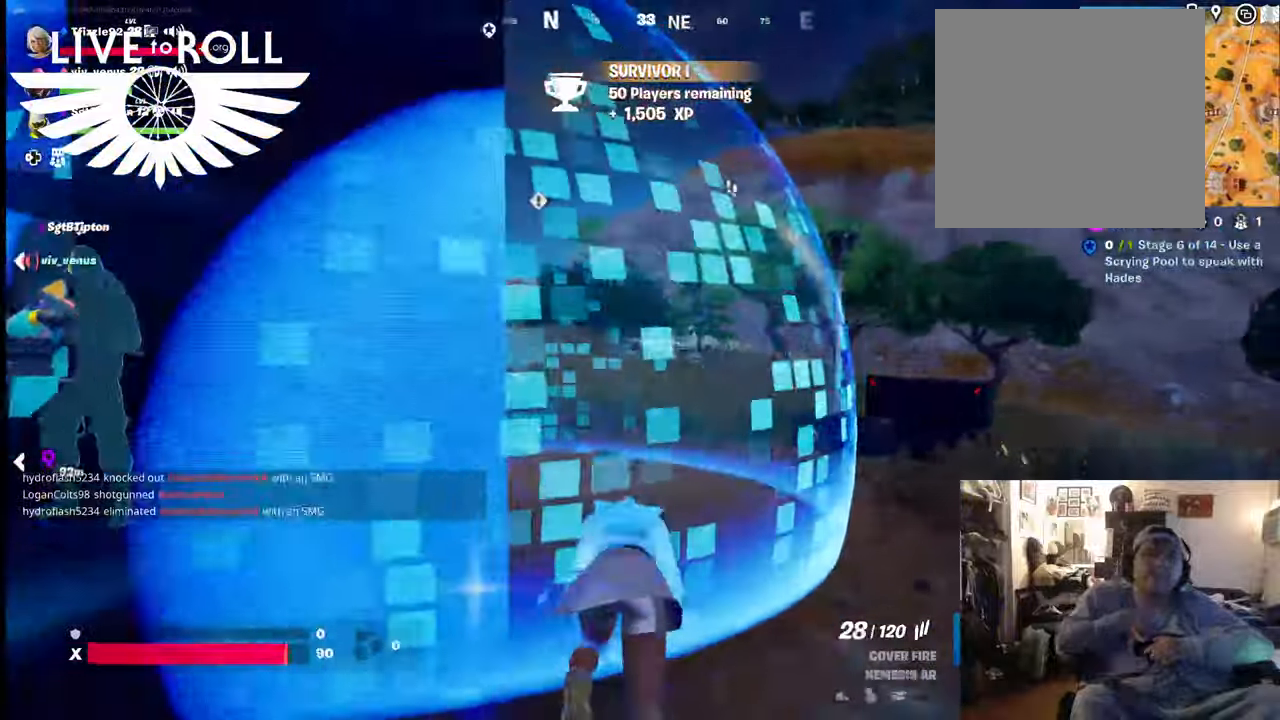
{"buttons": [], "left_stick": "up", "right_stick": "left", "events": [[234, "right_stick", "left"]]}
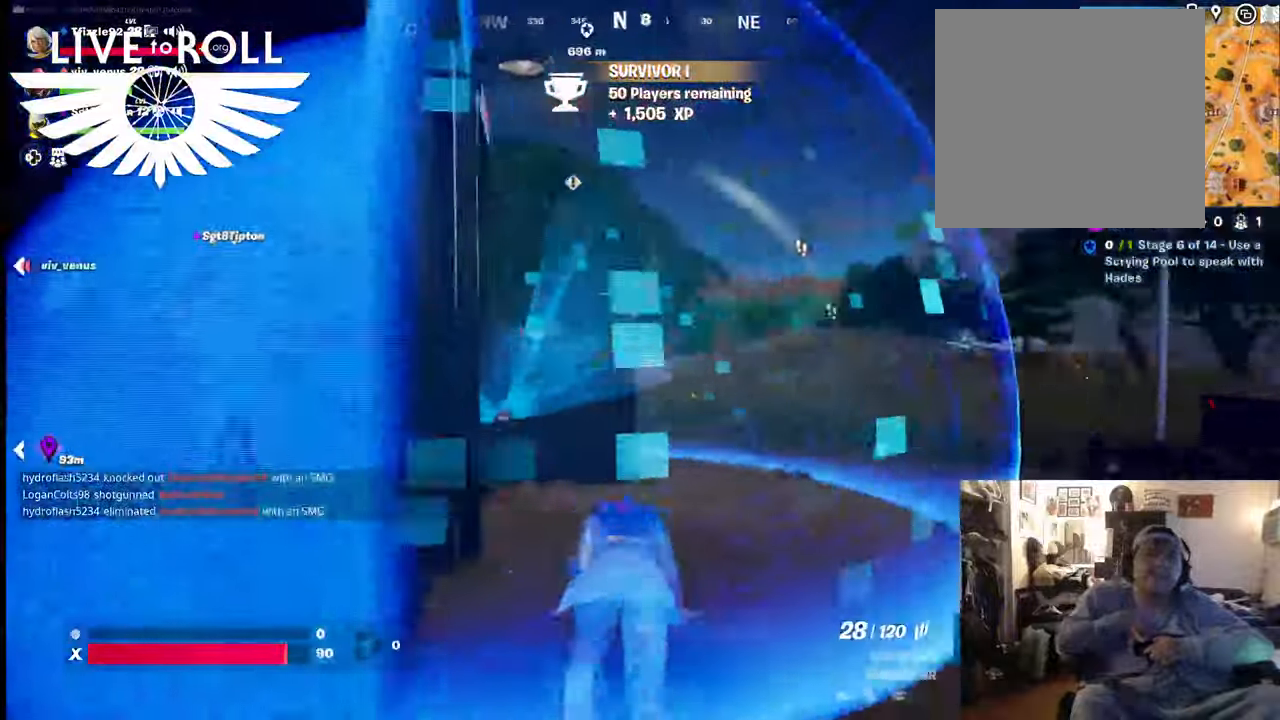
{"buttons": [], "left_stick": "up", "right_stick": "left", "events": []}
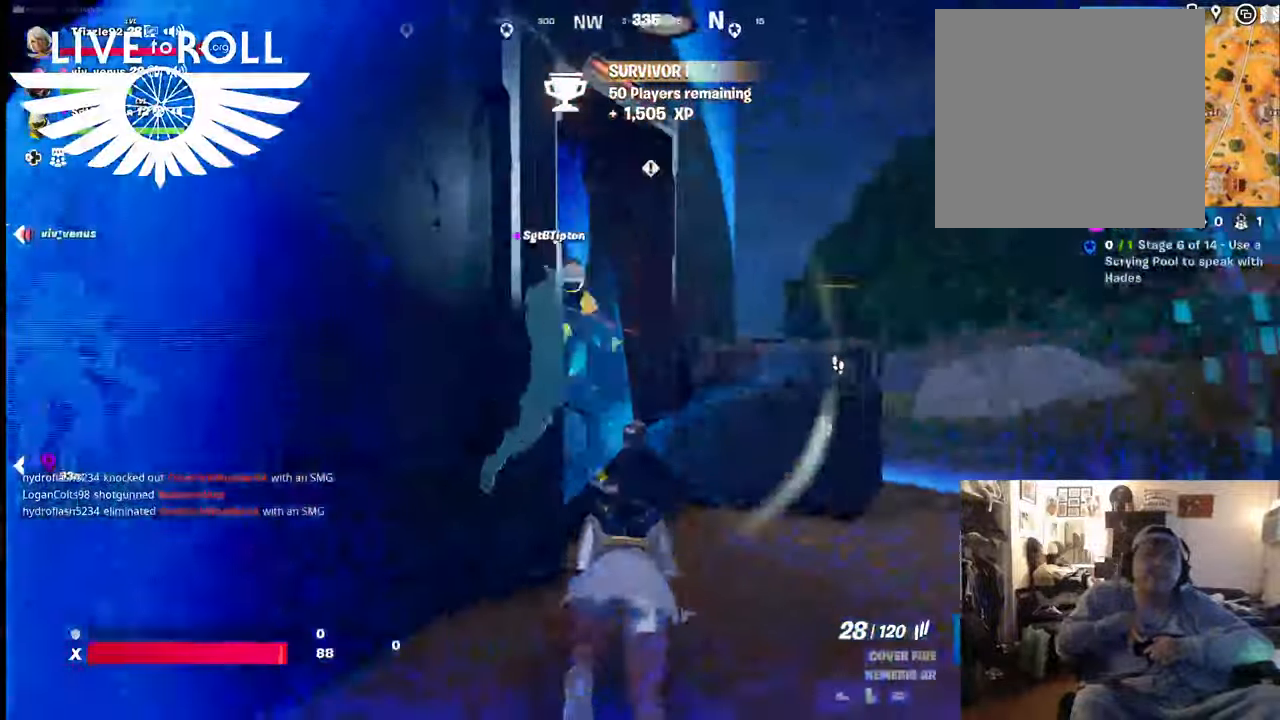
{"buttons": [], "left_stick": "up", "right_stick": "left", "events": []}
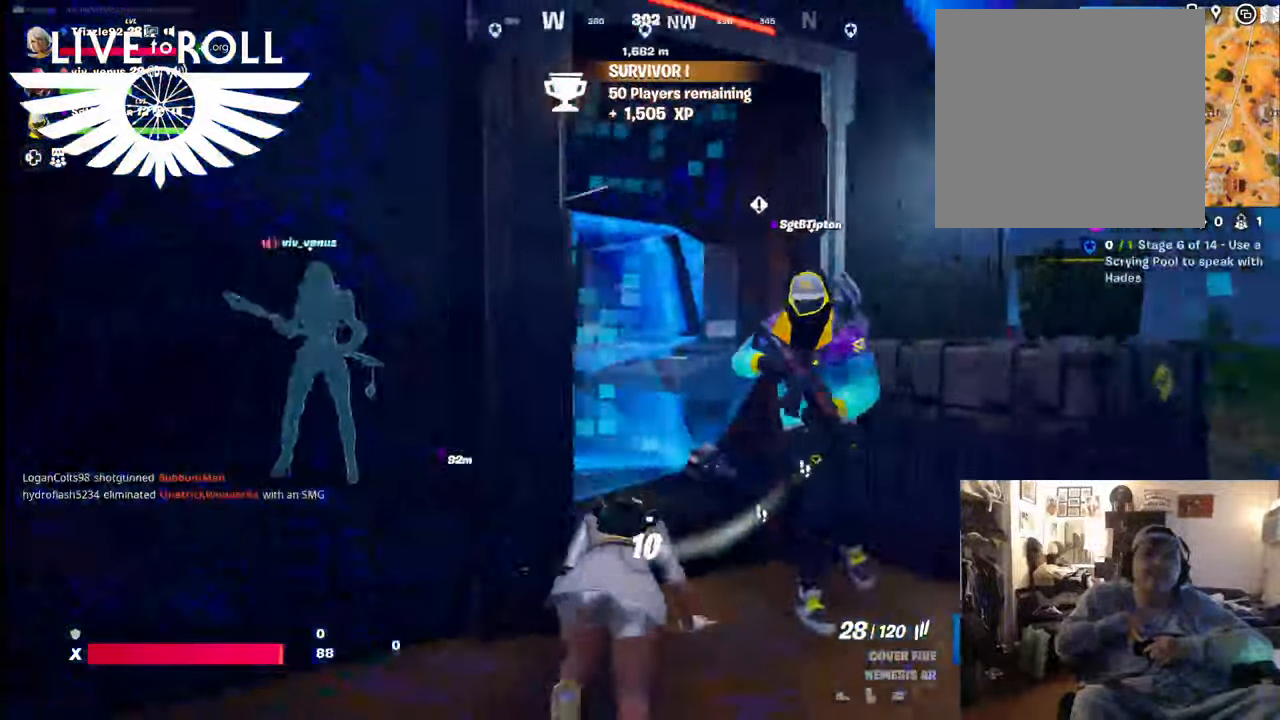
{"buttons": [], "left_stick": "up", "right_stick": "left", "events": []}
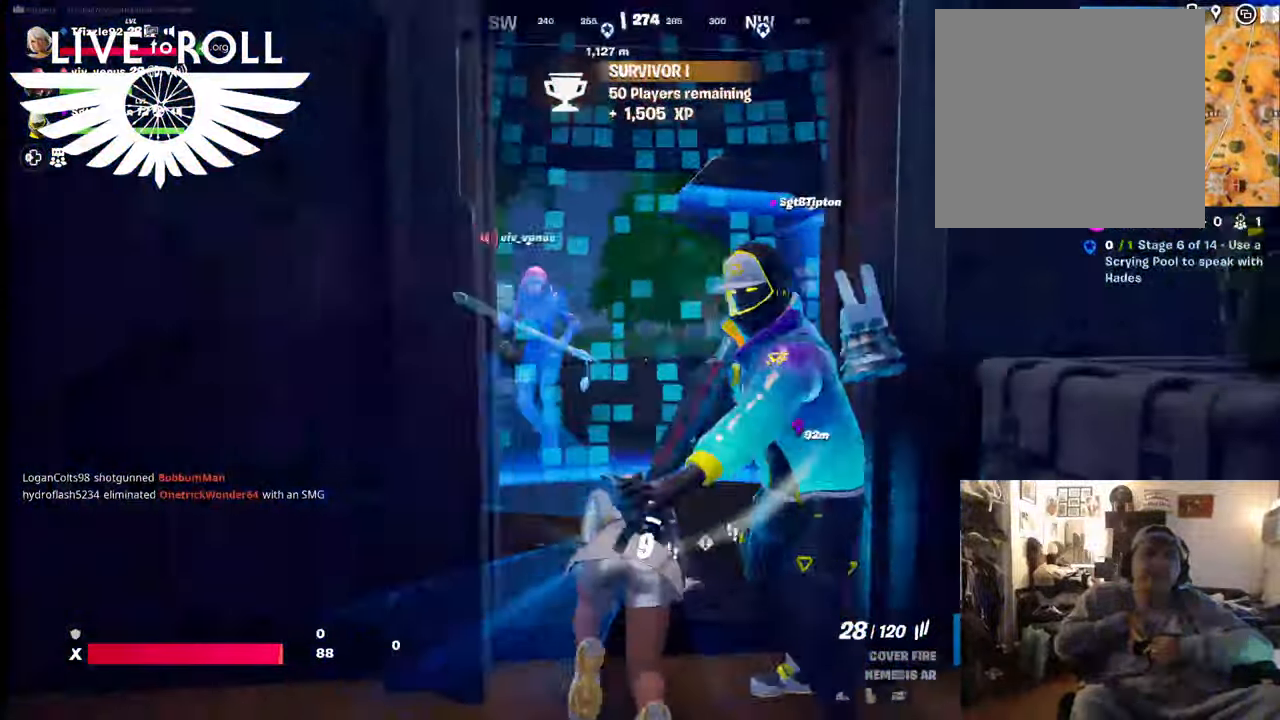
{"buttons": [], "left_stick": "up", "right_stick": "left", "events": []}
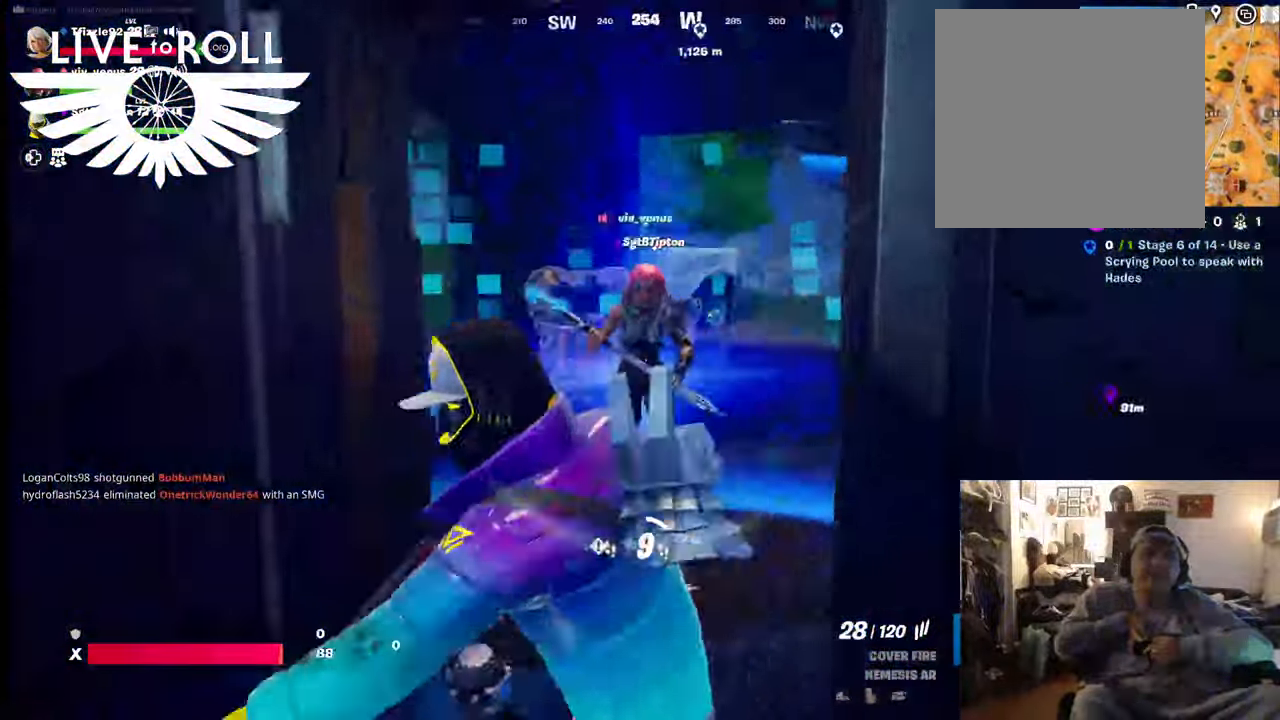
{"buttons": [], "left_stick": "up", "right_stick": "left", "events": []}
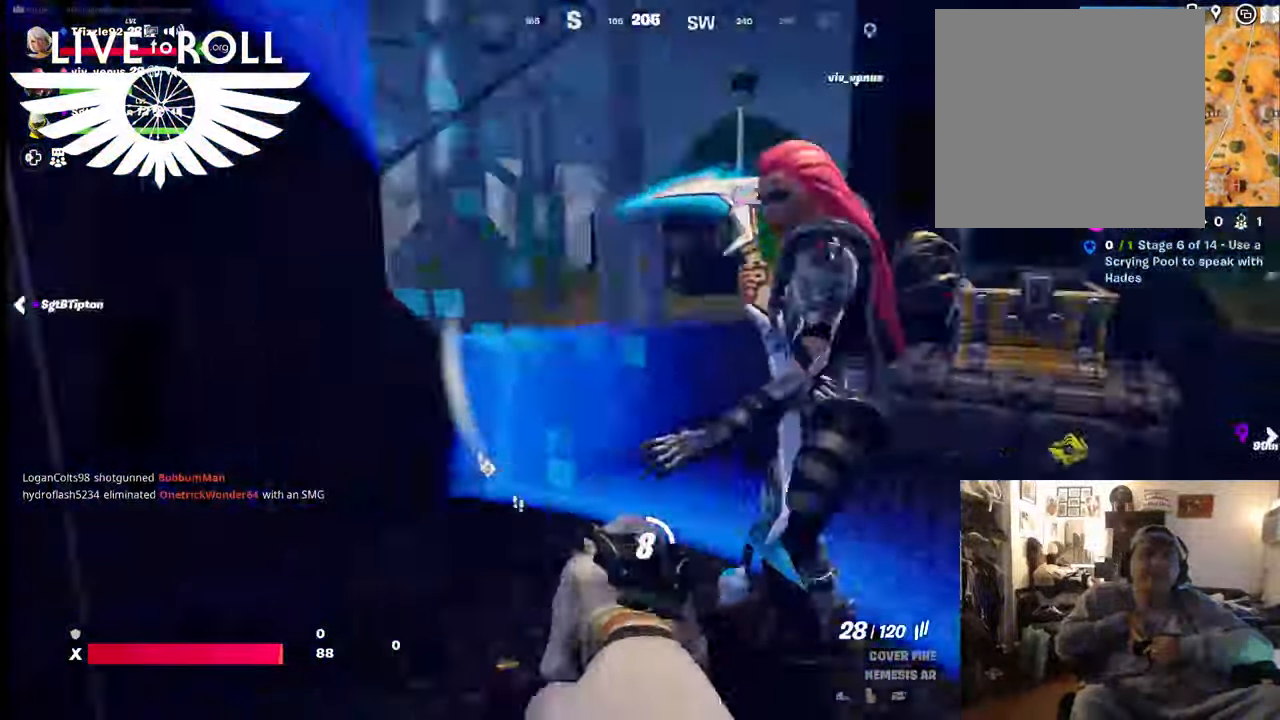
{"buttons": [], "left_stick": "center", "right_stick": "center", "events": [[300, "left_stick", "center"], [334, "right_stick", "center"]]}